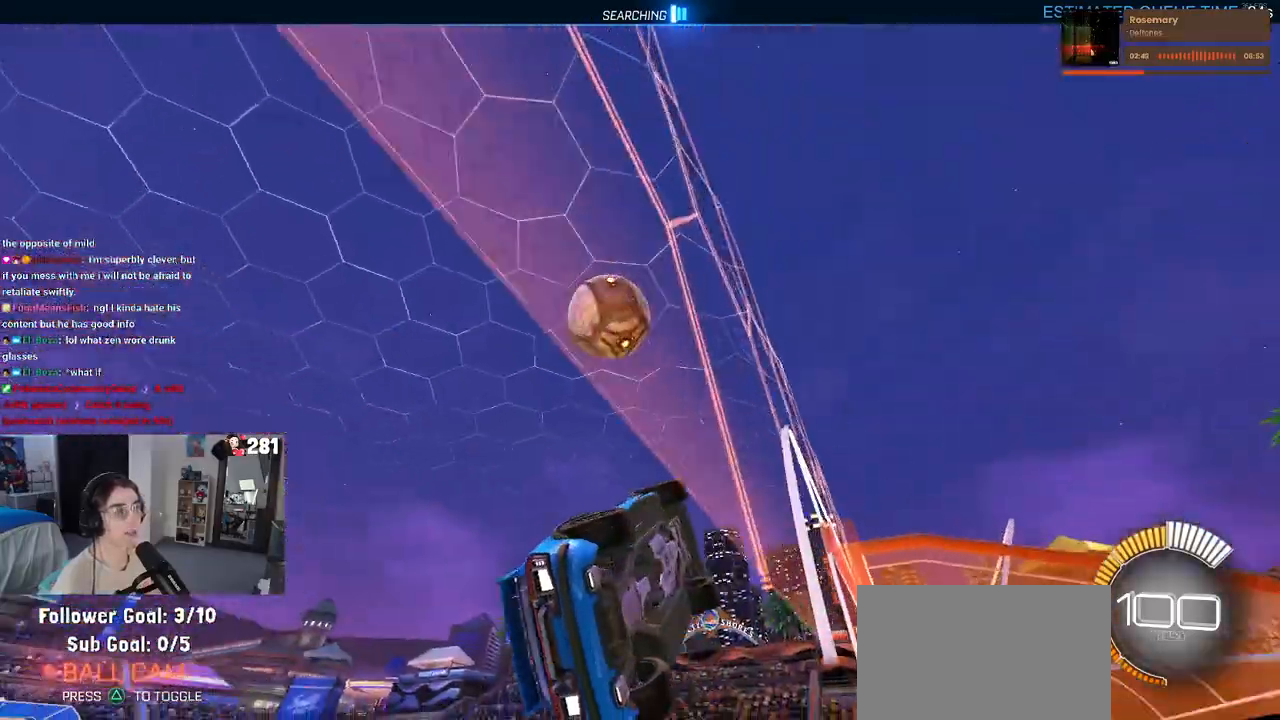
Gameplay with a controller (PlayStation layout); each line is a JSON object with the inputs held at the frame after it. "events" lists button and stick changes between this image and that frame as [ms after this image, input, new state], when the widget could be followed in between. Not read: L1 R1 R2.
{"buttons": [], "left_stick": "down", "right_stick": "center"}
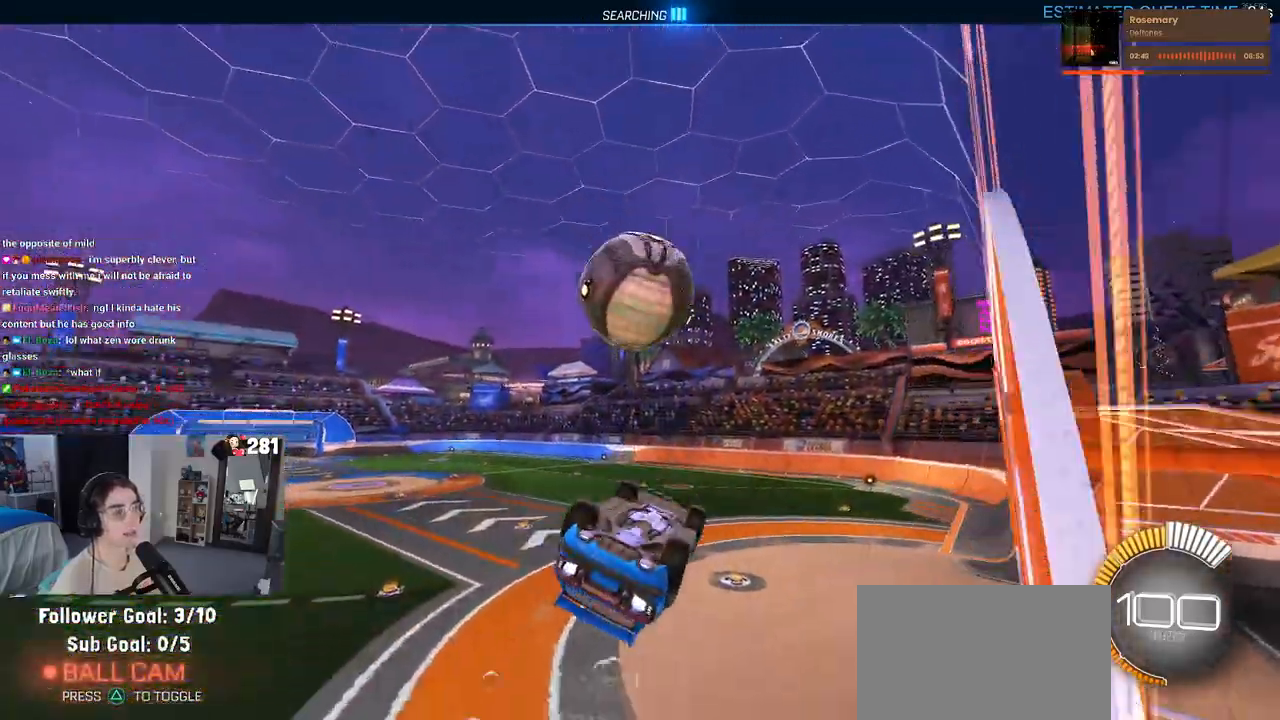
{"buttons": [], "left_stick": "down", "right_stick": "center", "events": [[67, "left_stick", "center"], [167, "left_stick", "up-left"], [250, "CROSS", "down"], [350, "left_stick", "down"], [367, "CROSS", "up"]]}
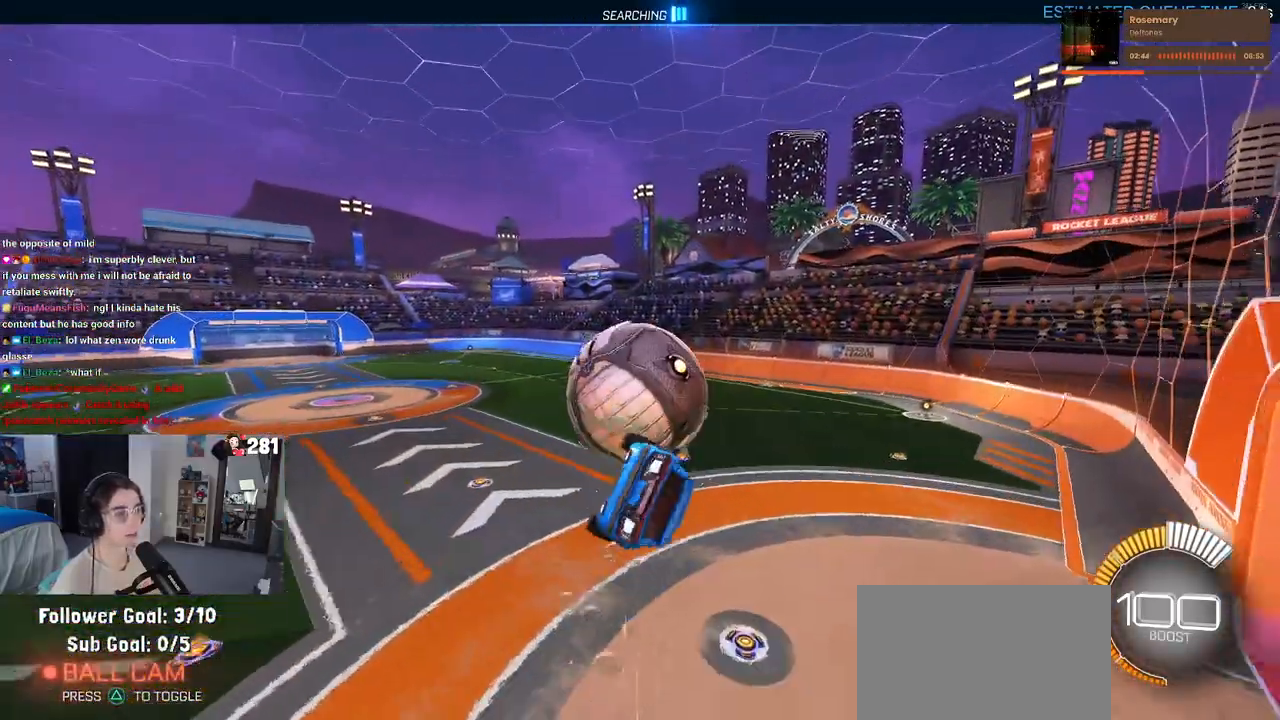
{"buttons": [], "left_stick": "down-right", "right_stick": "center", "events": [[183, "left_stick", "down-right"]]}
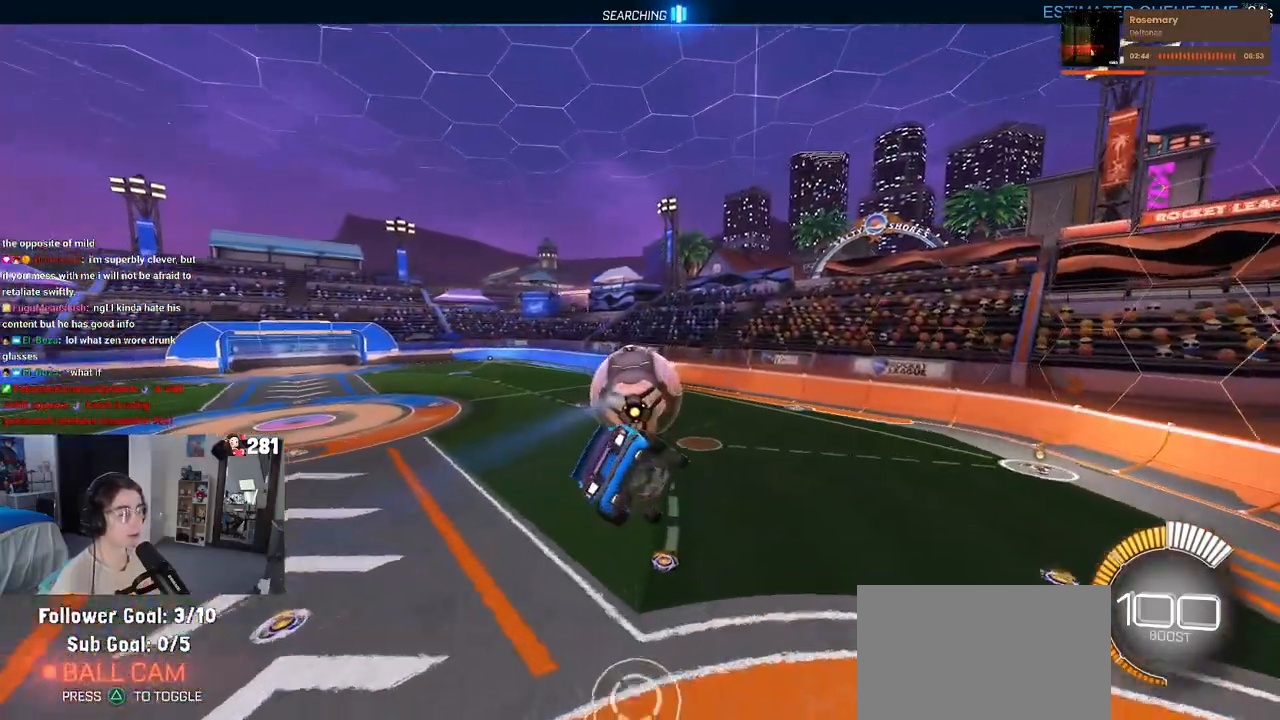
{"buttons": [], "left_stick": "up-left", "right_stick": "center", "events": [[300, "left_stick", "up-right"], [400, "left_stick", "up-left"]]}
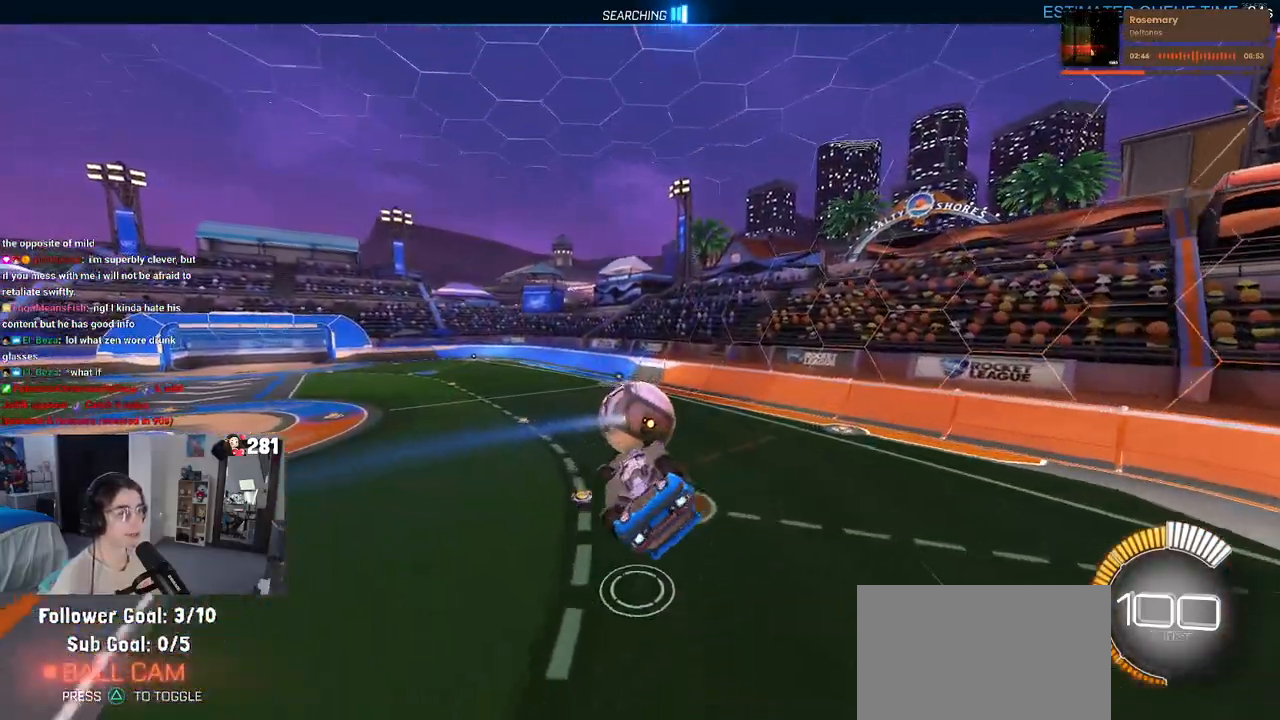
{"buttons": ["SQUARE"], "left_stick": "center", "right_stick": "center", "events": [[100, "SQUARE", "down"], [183, "left_stick", "left"], [283, "left_stick", "center"]]}
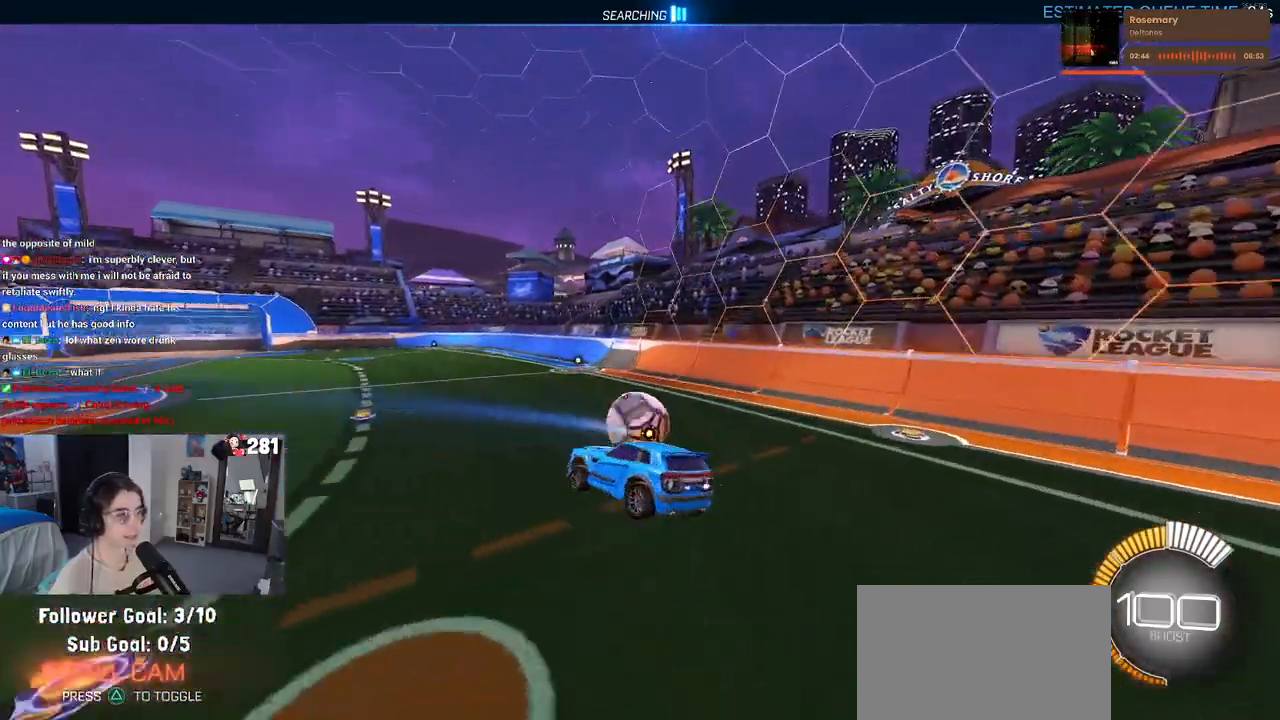
{"buttons": ["CROSS", "SQUARE"], "left_stick": "down-left", "right_stick": "center", "events": [[350, "CROSS", "down"], [367, "left_stick", "down-left"]]}
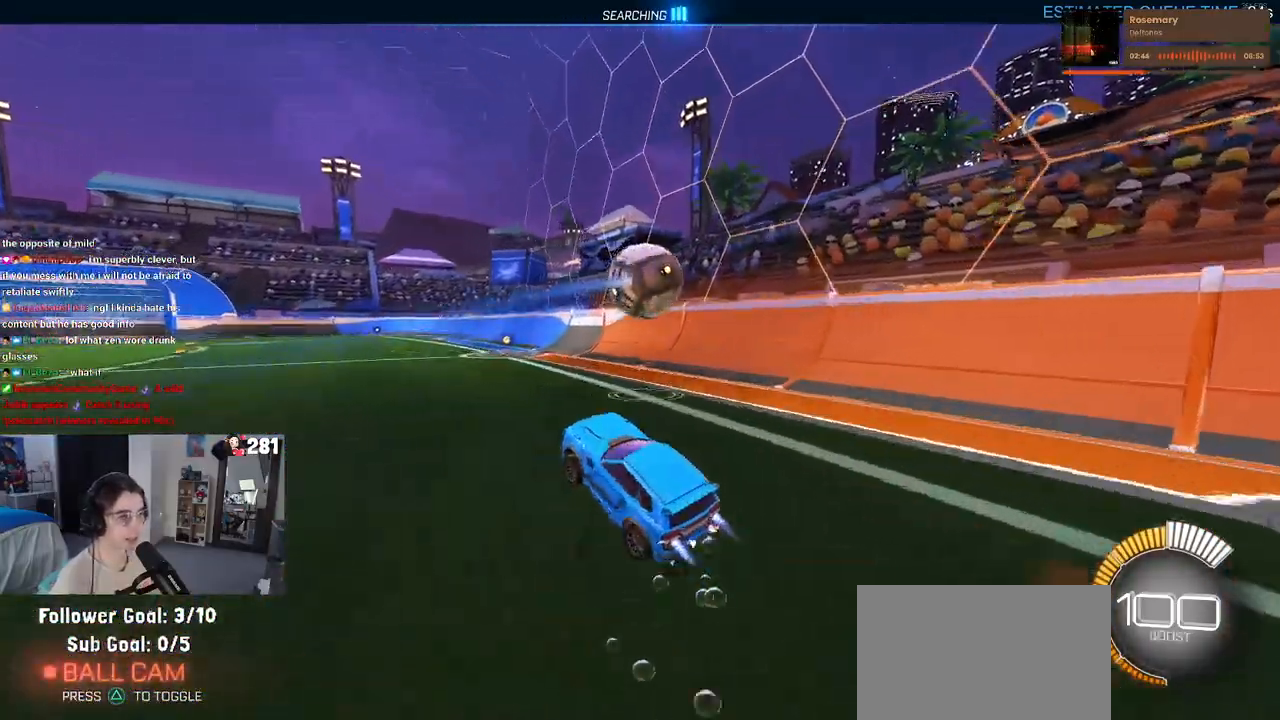
{"buttons": ["SQUARE"], "left_stick": "right", "right_stick": "center", "events": [[100, "left_stick", "up-left"], [150, "CROSS", "up"], [200, "left_stick", "up"], [333, "left_stick", "center"], [383, "left_stick", "right"]]}
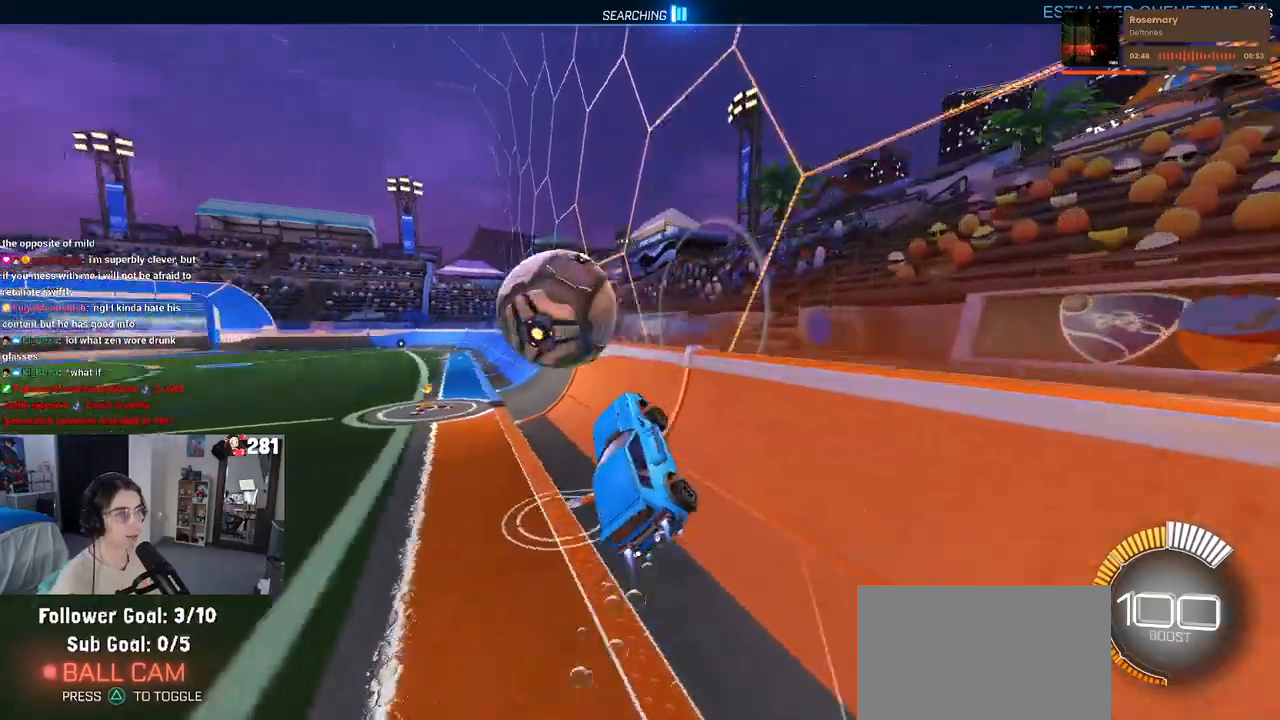
{"buttons": [], "left_stick": "left", "right_stick": "center", "events": [[50, "left_stick", "center"], [100, "SQUARE", "up"], [100, "left_stick", "left"]]}
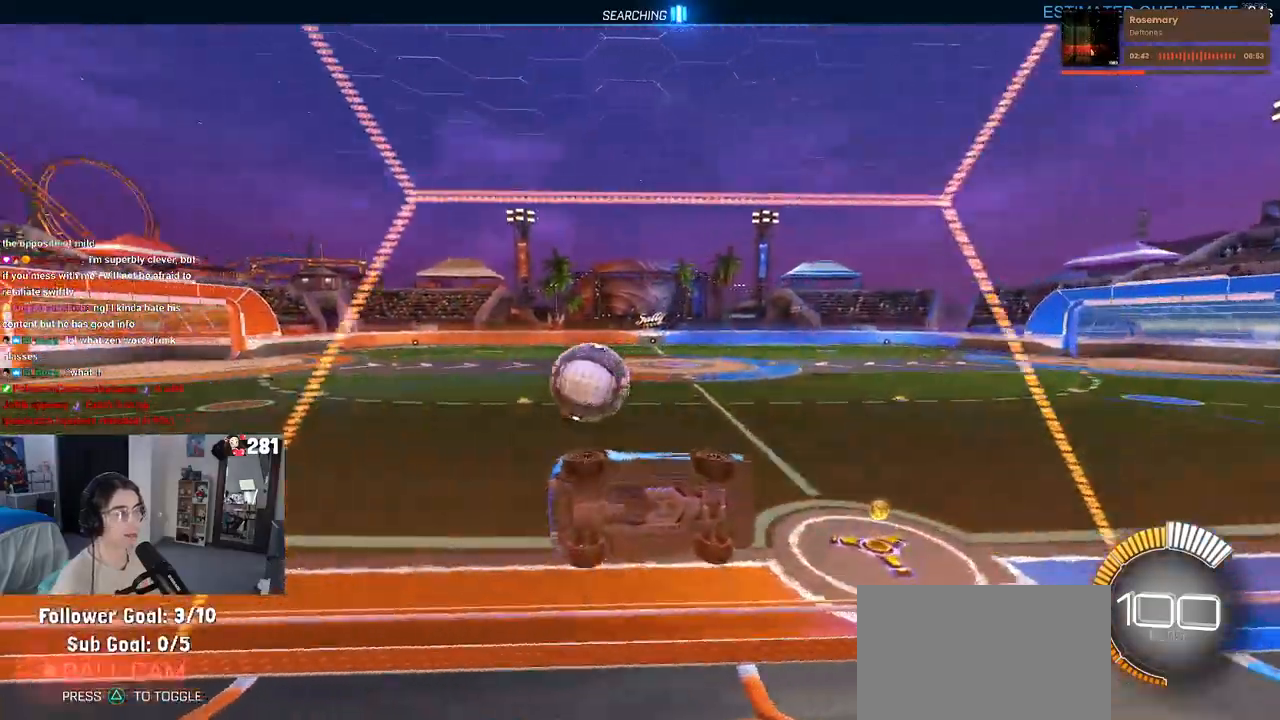
{"buttons": [], "left_stick": "left", "right_stick": "center", "events": []}
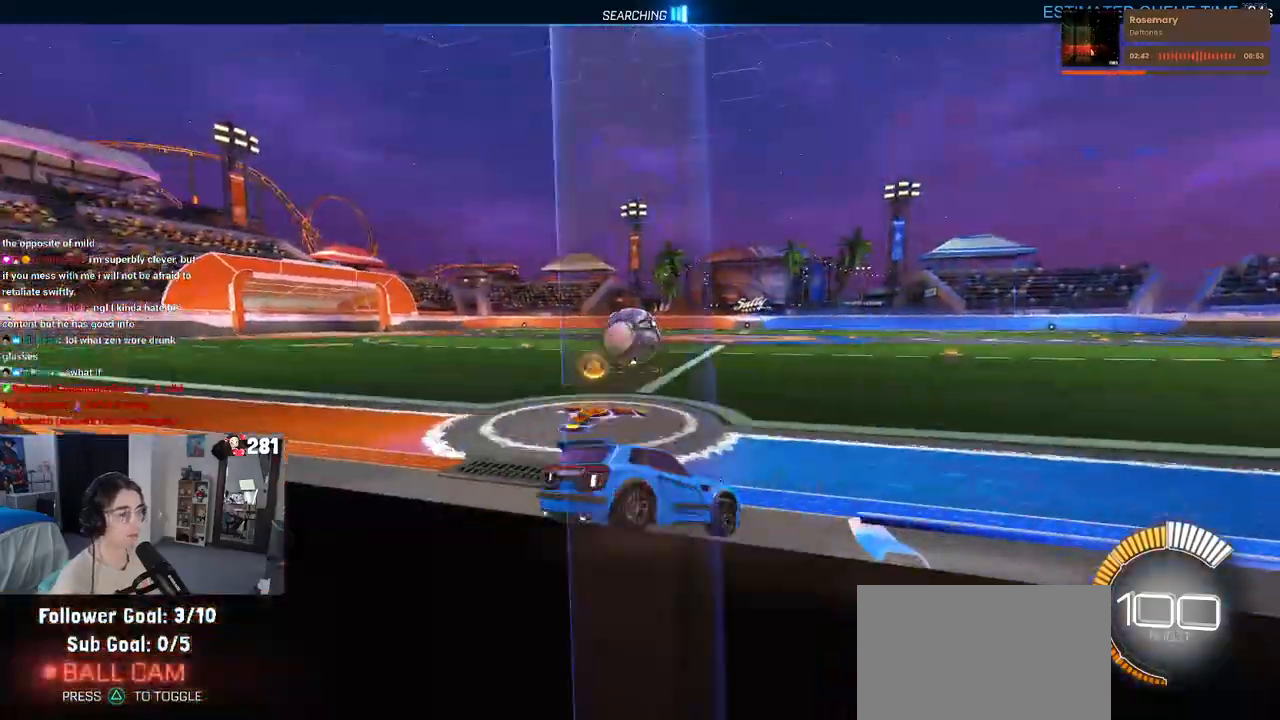
{"buttons": [], "left_stick": "down", "right_stick": "center", "events": [[67, "TRIANGLE", "down"], [67, "left_stick", "center"], [200, "TRIANGLE", "up"], [217, "left_stick", "left"], [400, "left_stick", "center"], [500, "left_stick", "down"]]}
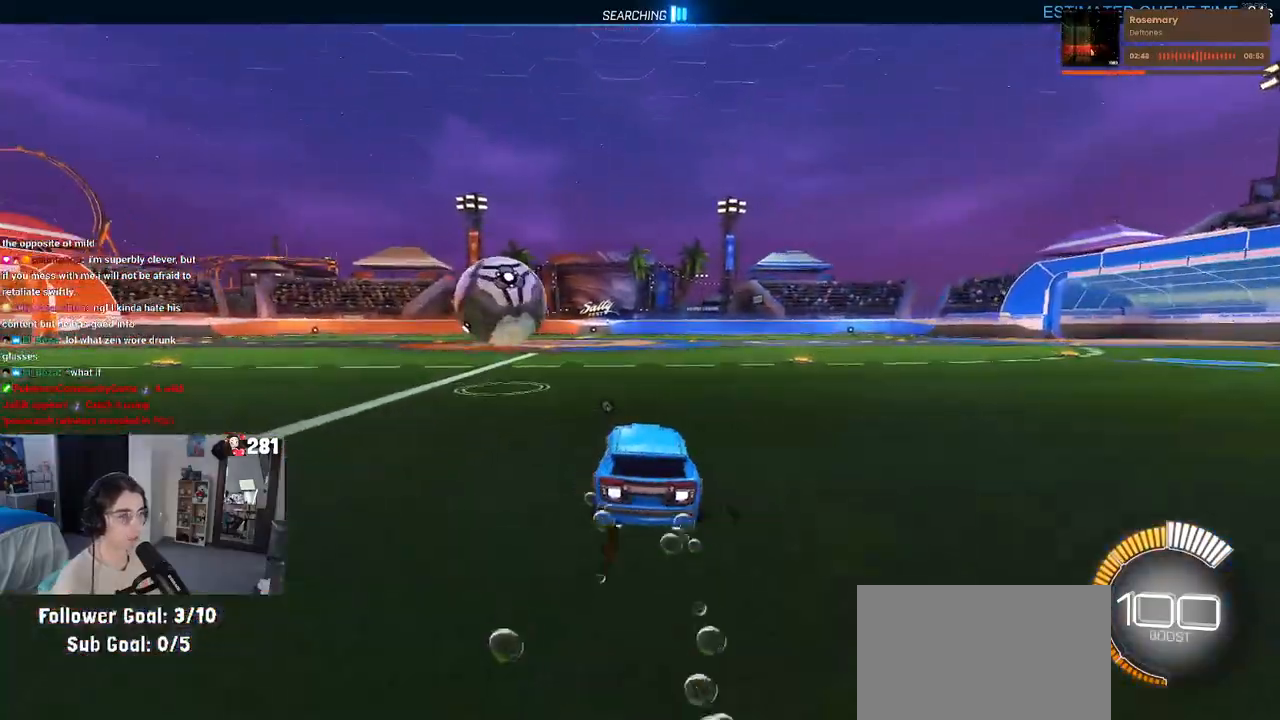
{"buttons": [], "left_stick": "down", "right_stick": "center", "events": [[17, "CROSS", "down"], [133, "left_stick", "center"], [150, "CROSS", "up"], [183, "left_stick", "up-left"], [250, "CROSS", "down"], [350, "left_stick", "down"], [400, "CROSS", "up"]]}
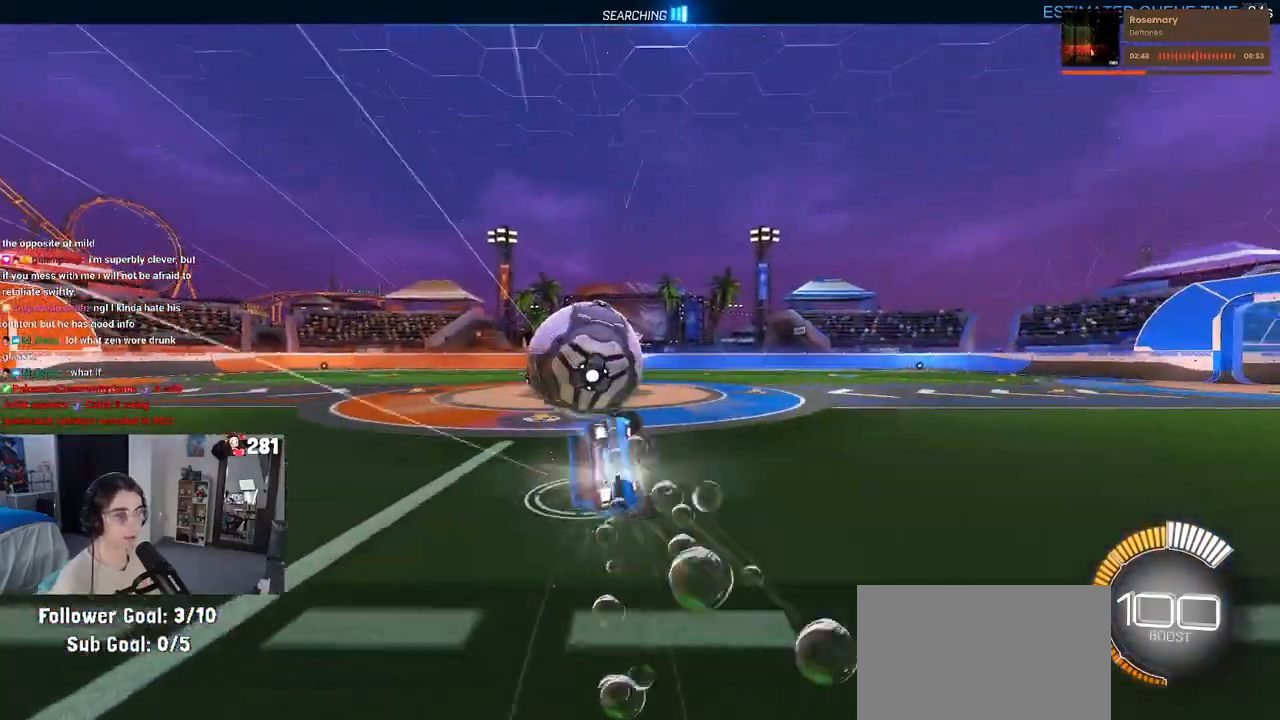
{"buttons": ["SQUARE"], "left_stick": "down-left", "right_stick": "center", "events": [[117, "SQUARE", "down"], [117, "left_stick", "down-left"]]}
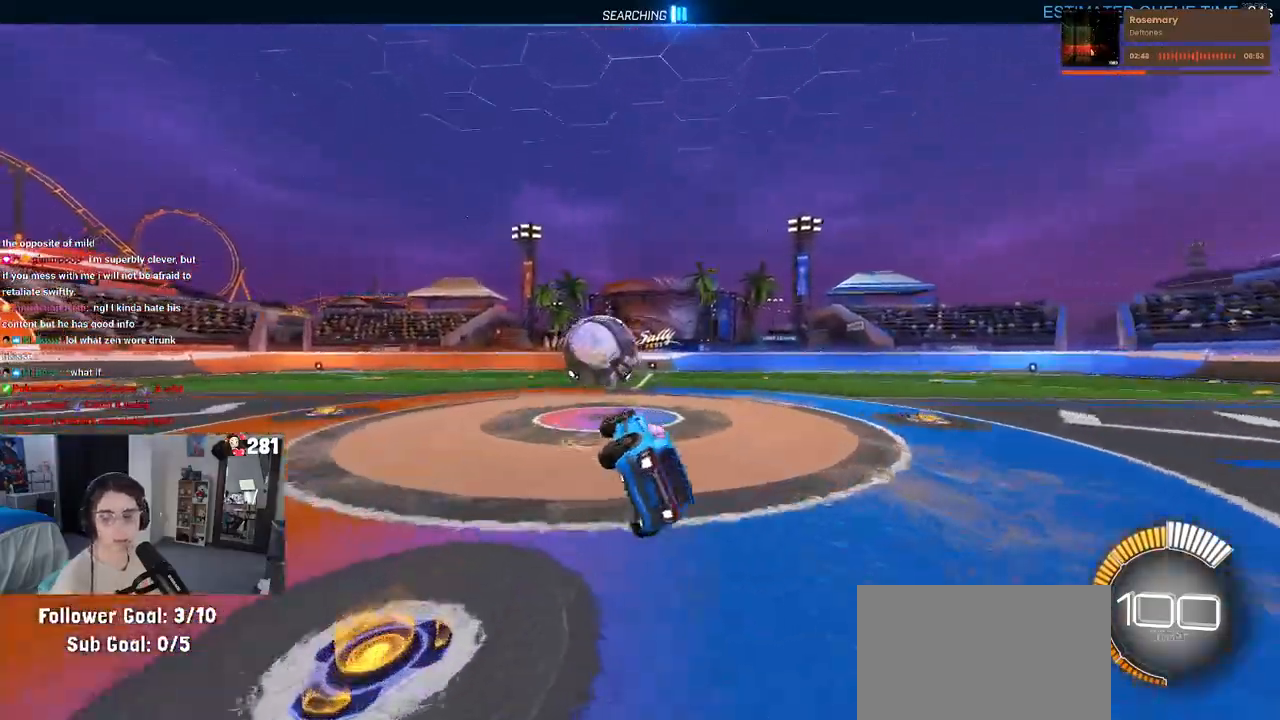
{"buttons": ["SQUARE"], "left_stick": "down-left", "right_stick": "center", "events": [[33, "left_stick", "center"], [383, "left_stick", "down-left"]]}
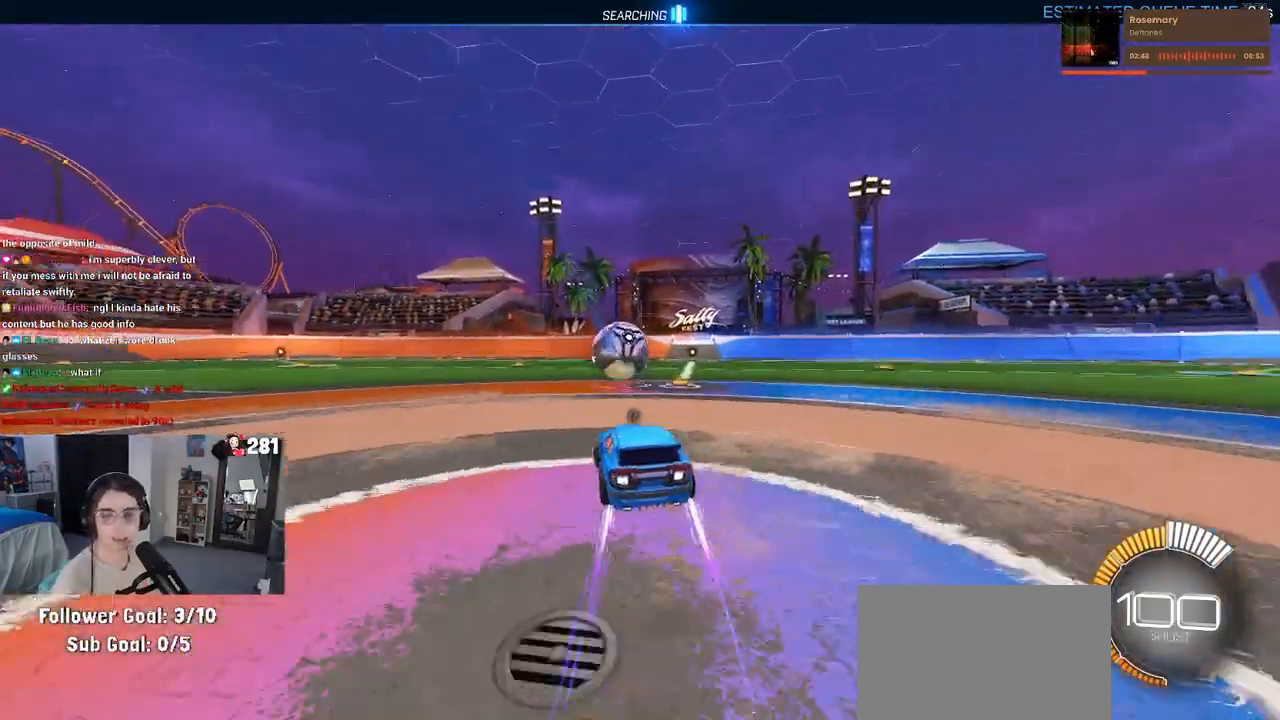
{"buttons": [], "left_stick": "down-right", "right_stick": "center", "events": [[67, "CROSS", "down"], [133, "left_stick", "right"], [167, "CROSS", "up"], [250, "CROSS", "down"], [350, "CROSS", "up"], [367, "left_stick", "down-right"], [433, "SQUARE", "up"]]}
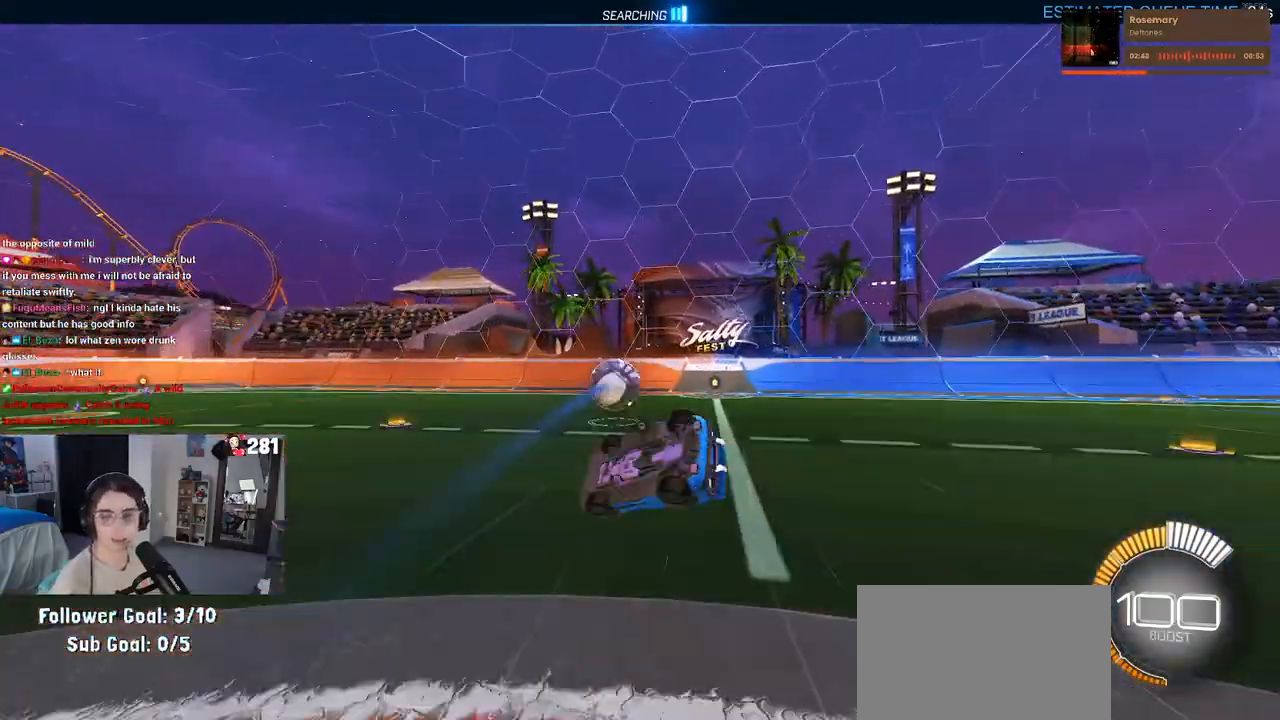
{"buttons": [], "left_stick": "center", "right_stick": "center", "events": [[100, "TRIANGLE", "down"], [200, "TRIANGLE", "up"], [350, "left_stick", "center"]]}
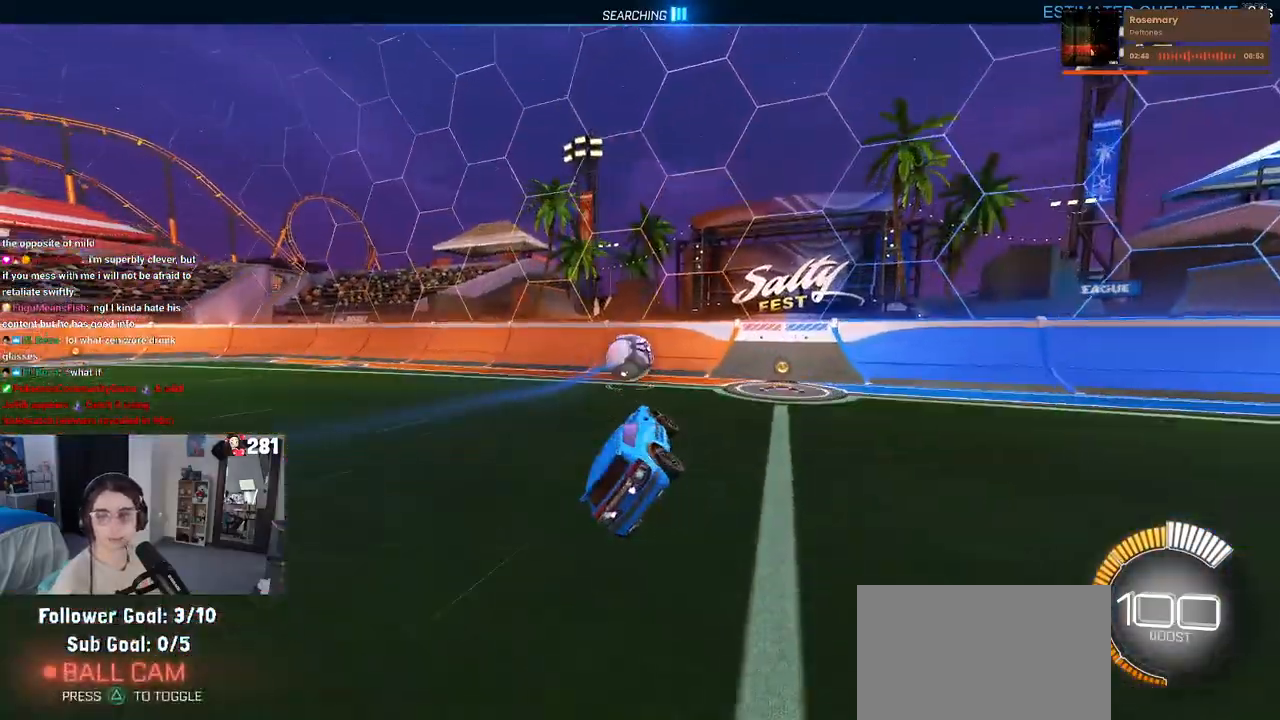
{"buttons": [], "left_stick": "left", "right_stick": "center", "events": [[133, "left_stick", "right"], [300, "left_stick", "center"], [450, "left_stick", "left"]]}
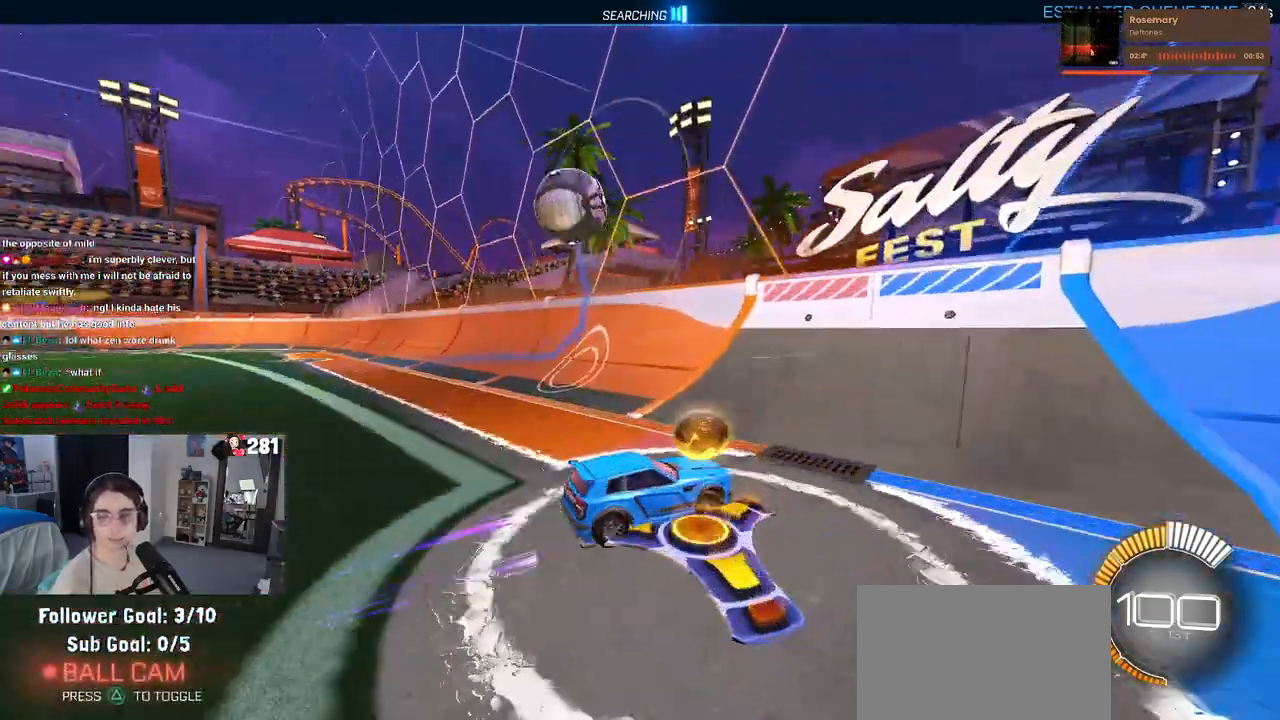
{"buttons": [], "left_stick": "left", "right_stick": "center", "events": []}
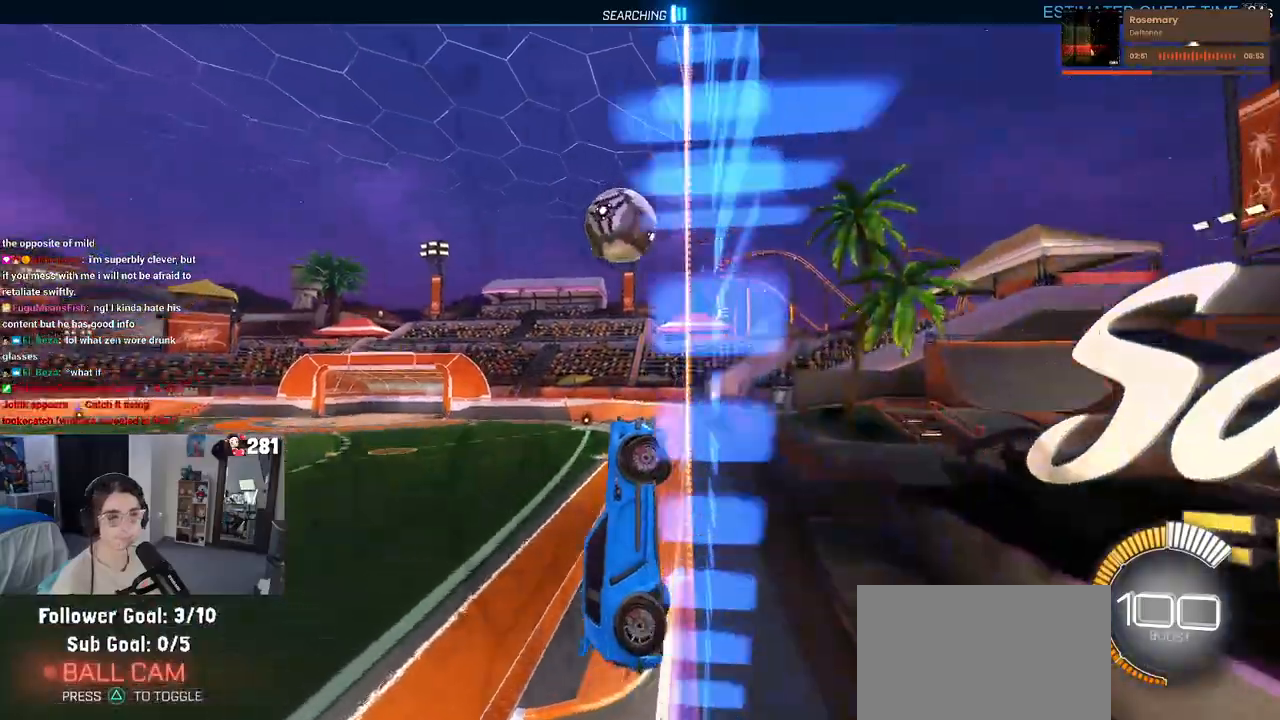
{"buttons": [], "left_stick": "center", "right_stick": "center", "events": [[100, "left_stick", "center"], [183, "left_stick", "left"], [433, "left_stick", "center"]]}
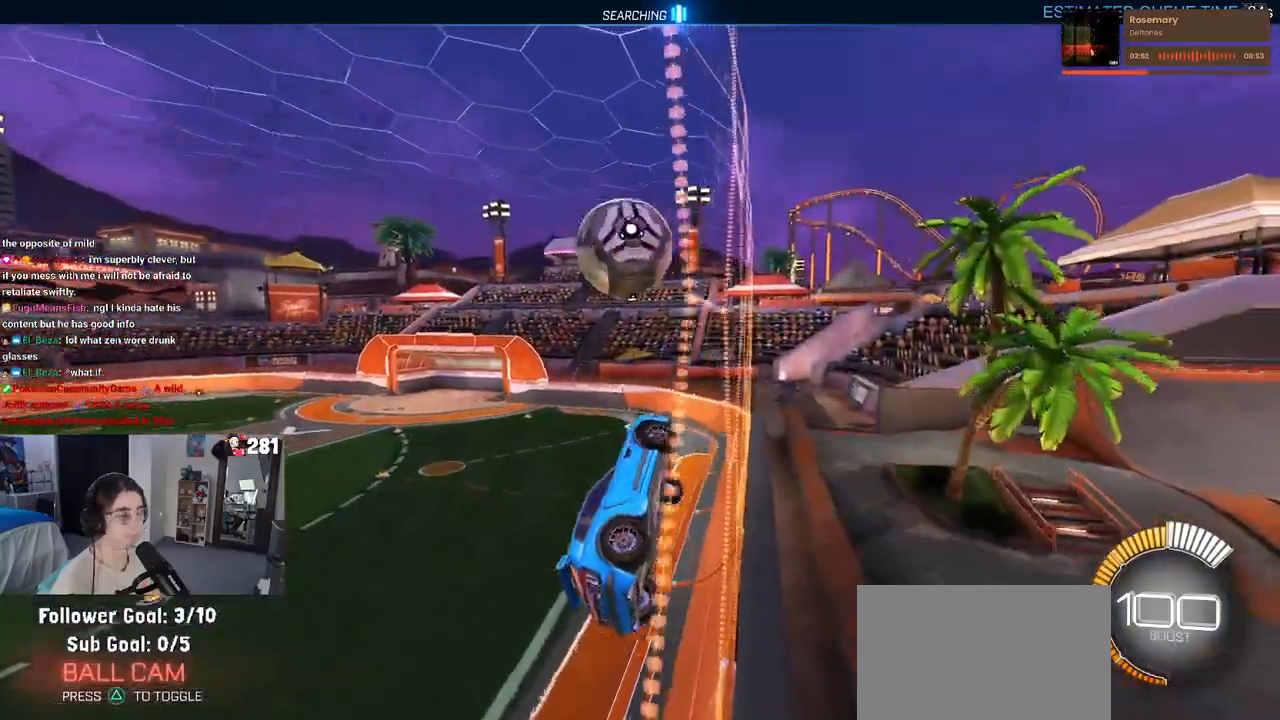
{"buttons": [], "left_stick": "left", "right_stick": "center", "events": [[183, "CROSS", "down"], [200, "left_stick", "down-right"], [350, "CROSS", "up"], [400, "left_stick", "center"], [483, "left_stick", "left"]]}
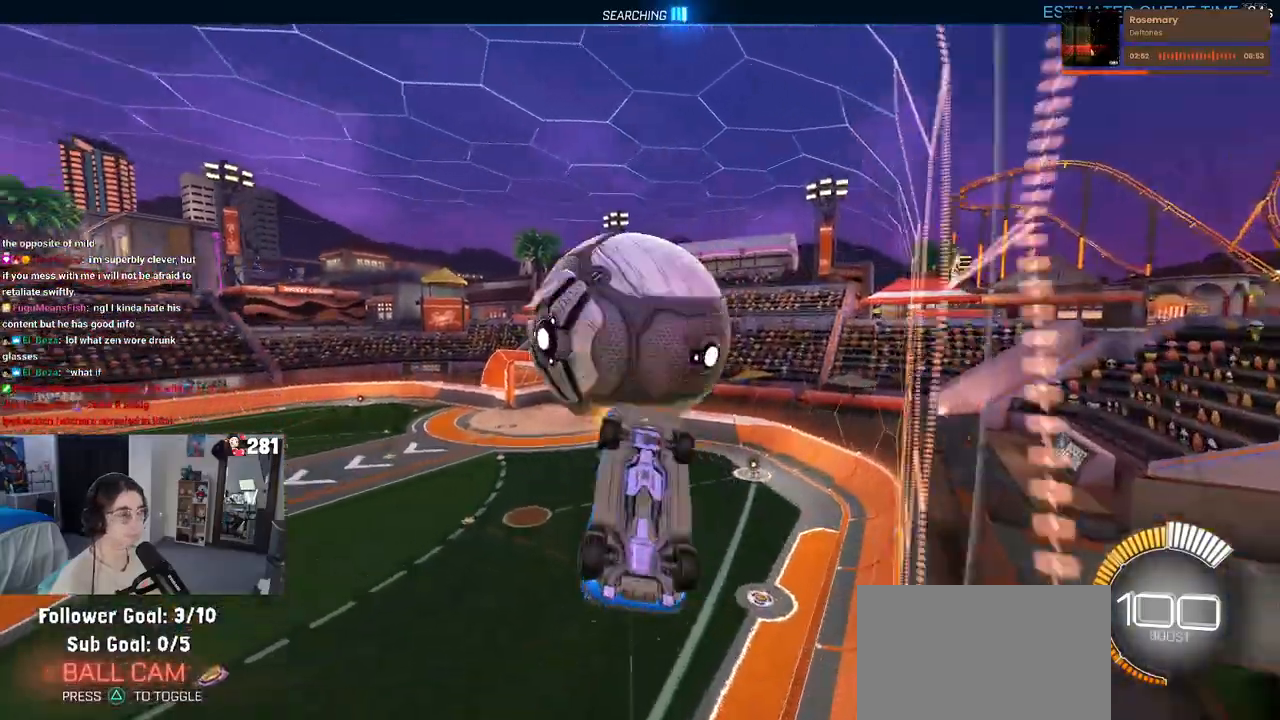
{"buttons": [], "left_stick": "down-left", "right_stick": "center", "events": [[267, "left_stick", "down-left"]]}
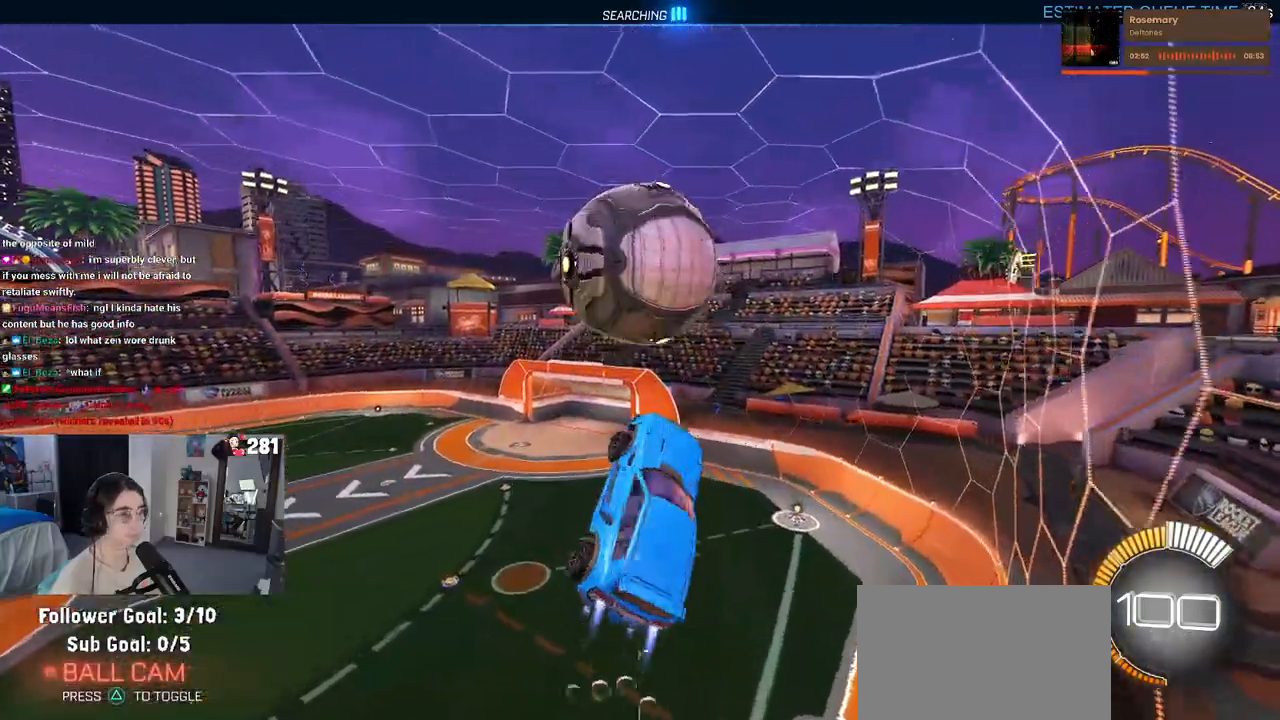
{"buttons": [], "left_stick": "up-left", "right_stick": "center", "events": [[233, "left_stick", "up-left"]]}
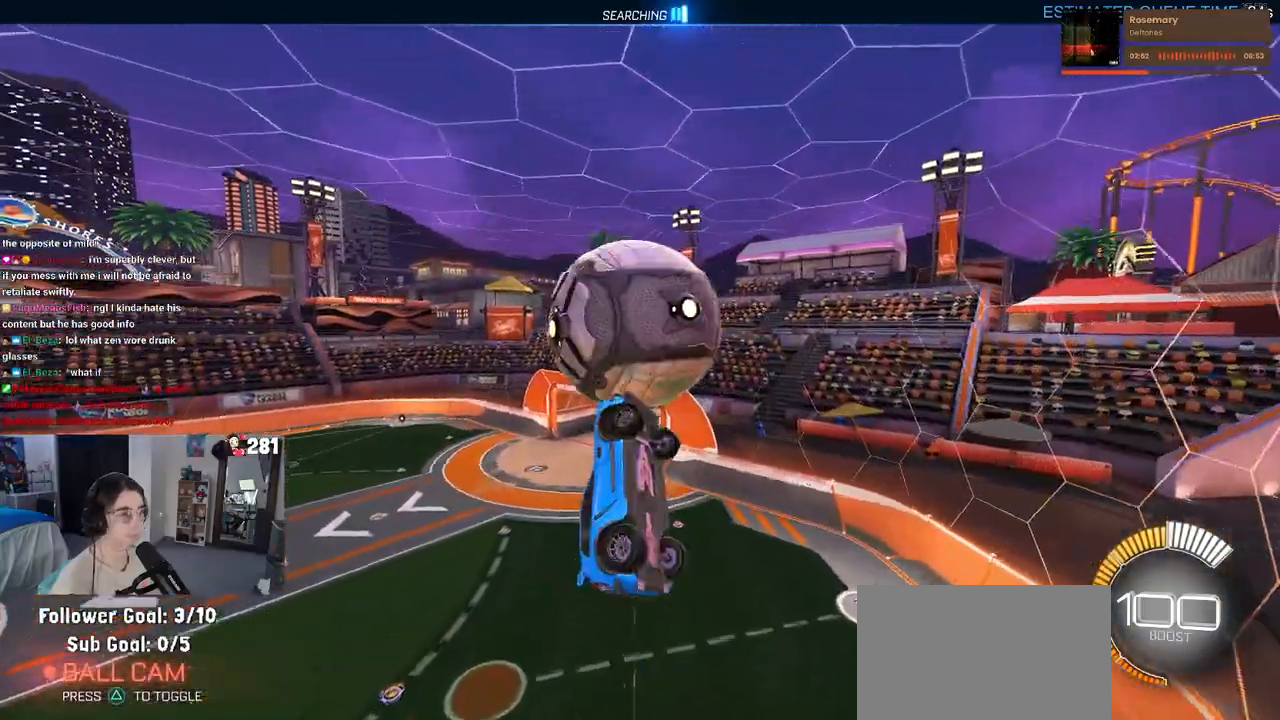
{"buttons": [], "left_stick": "down-right", "right_stick": "center", "events": [[33, "CROSS", "down"], [117, "CROSS", "up"], [150, "left_stick", "down"], [367, "left_stick", "down-right"]]}
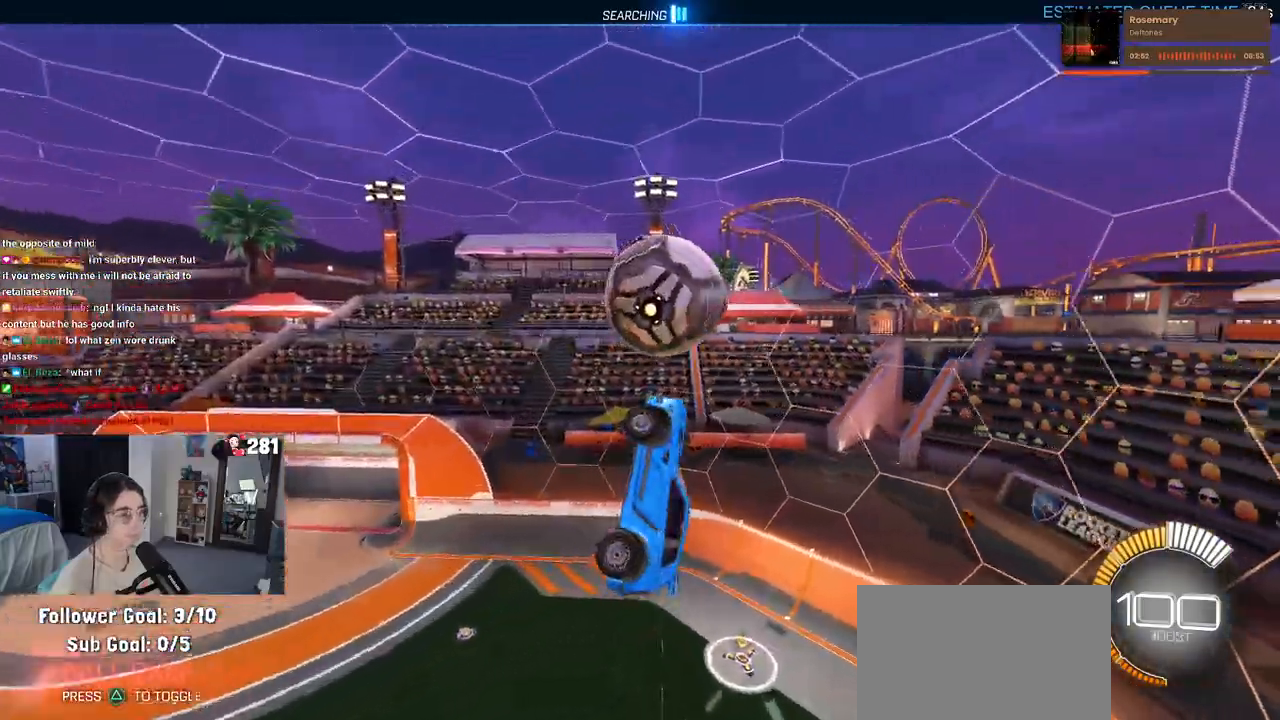
{"buttons": [], "left_stick": "down-right", "right_stick": "center", "events": []}
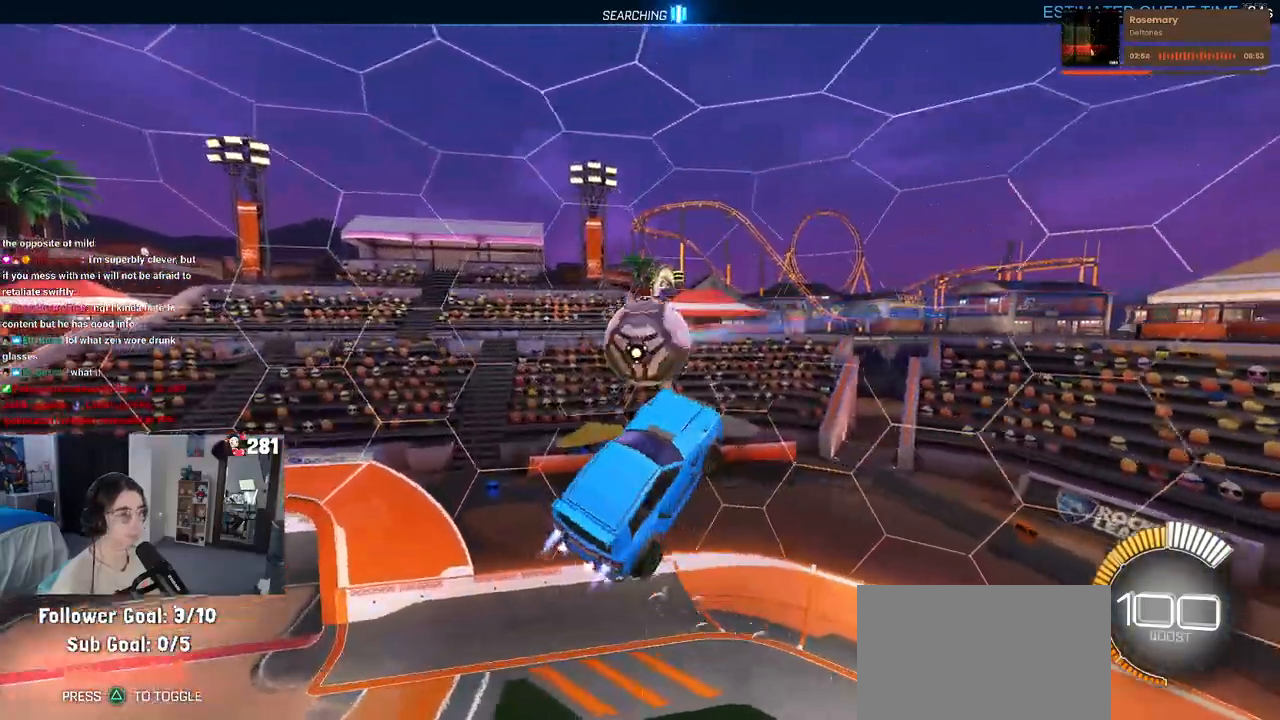
{"buttons": [], "left_stick": "center", "right_stick": "center", "events": [[17, "SQUARE", "down"], [33, "left_stick", "right"], [150, "left_stick", "up-right"], [267, "SQUARE", "up"], [283, "left_stick", "center"]]}
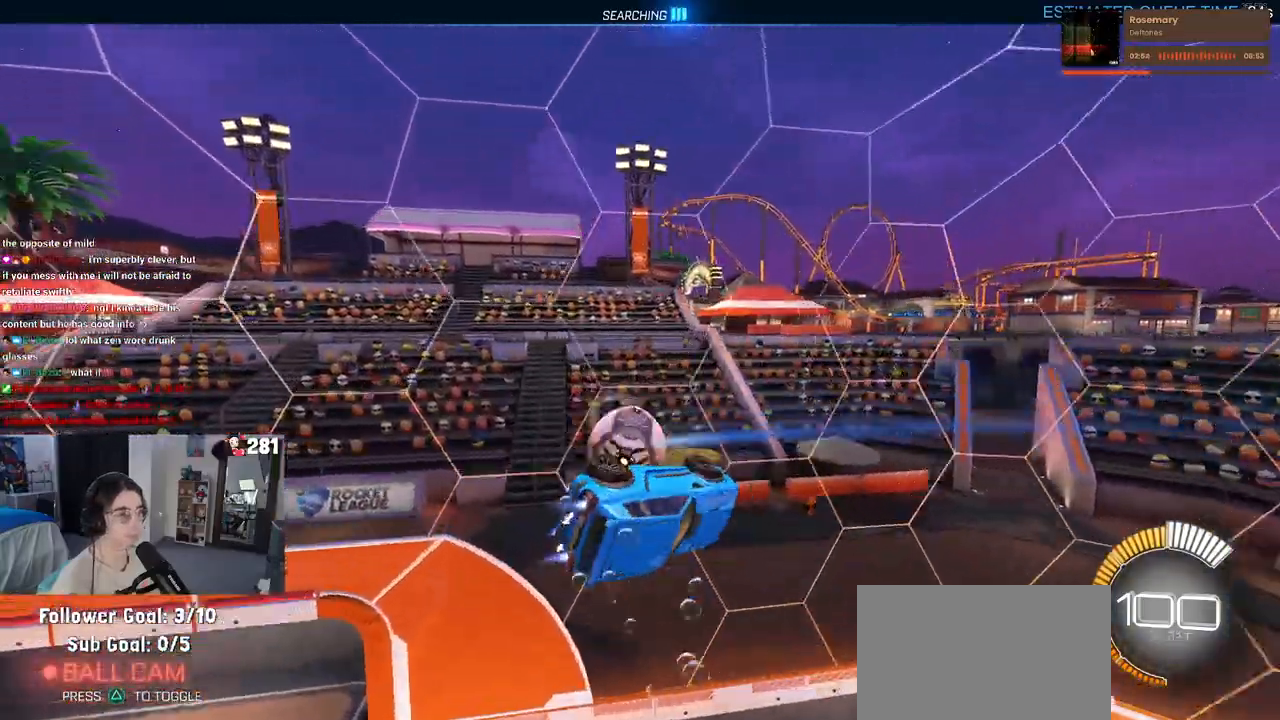
{"buttons": [], "left_stick": "center", "right_stick": "center", "events": [[83, "left_stick", "down-right"], [333, "left_stick", "center"]]}
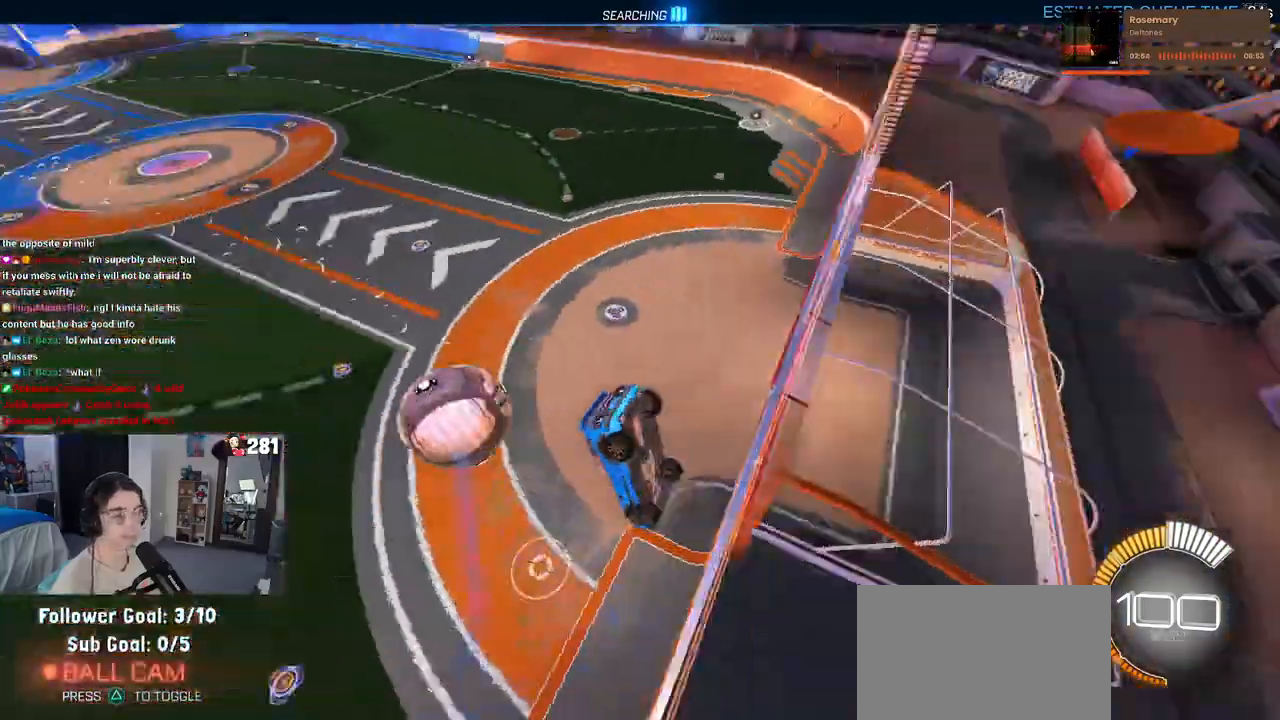
{"buttons": [], "left_stick": "down", "right_stick": "center", "events": [[117, "left_stick", "down"], [167, "CROSS", "down"], [333, "CROSS", "up"]]}
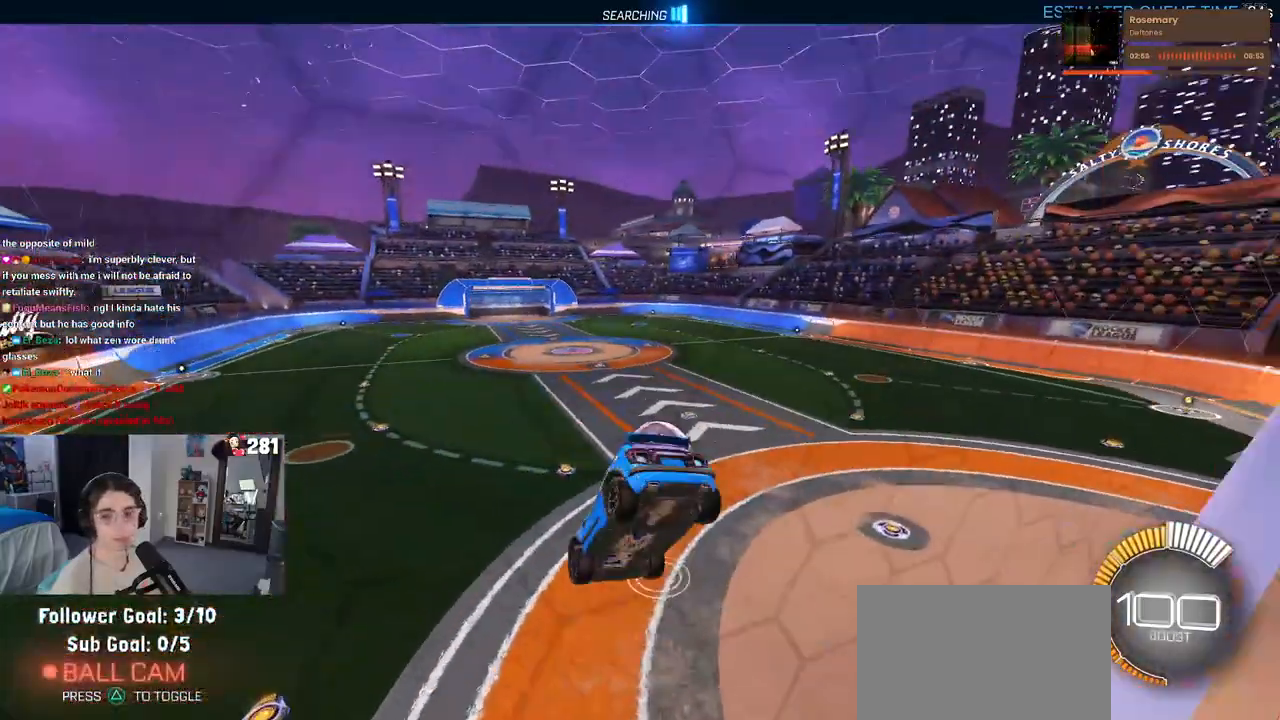
{"buttons": [], "left_stick": "left", "right_stick": "center", "events": [[50, "SQUARE", "down"], [133, "left_stick", "center"], [183, "SQUARE", "up"], [367, "left_stick", "left"]]}
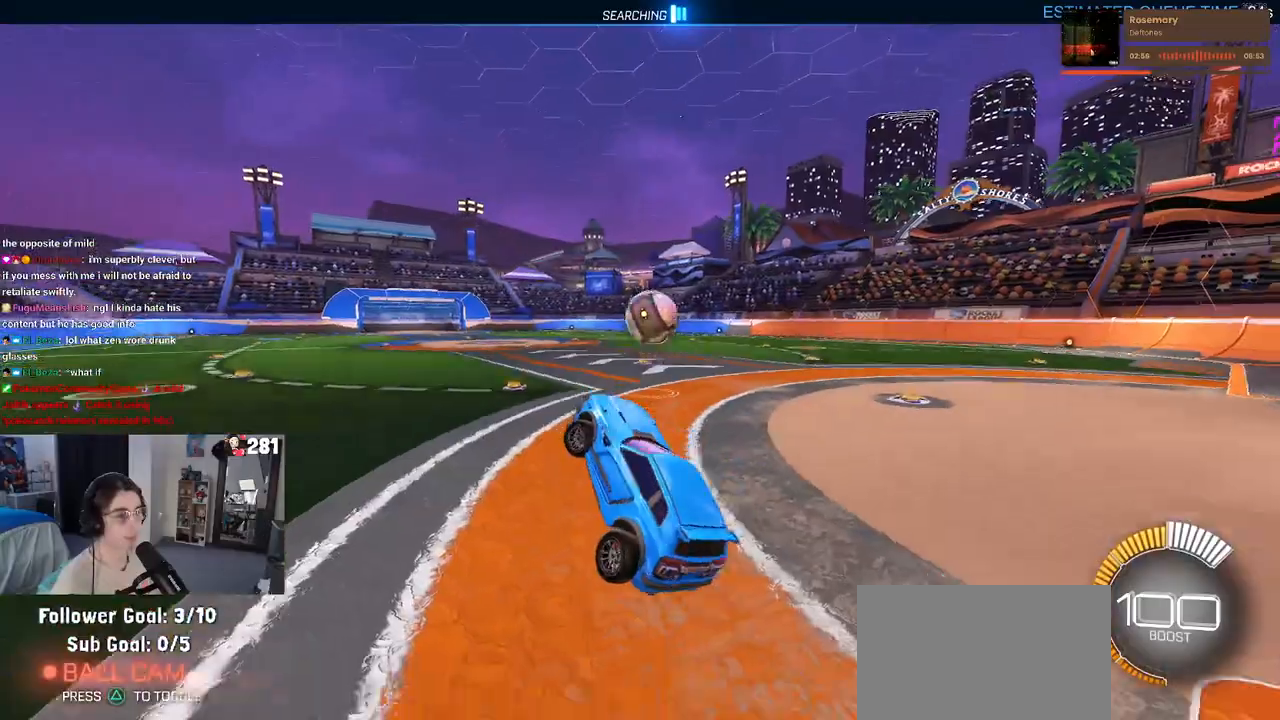
{"buttons": [], "left_stick": "left", "right_stick": "center", "events": [[50, "CROSS", "down"], [100, "left_stick", "up"], [150, "CROSS", "up"], [183, "left_stick", "right"], [283, "left_stick", "center"], [383, "left_stick", "left"]]}